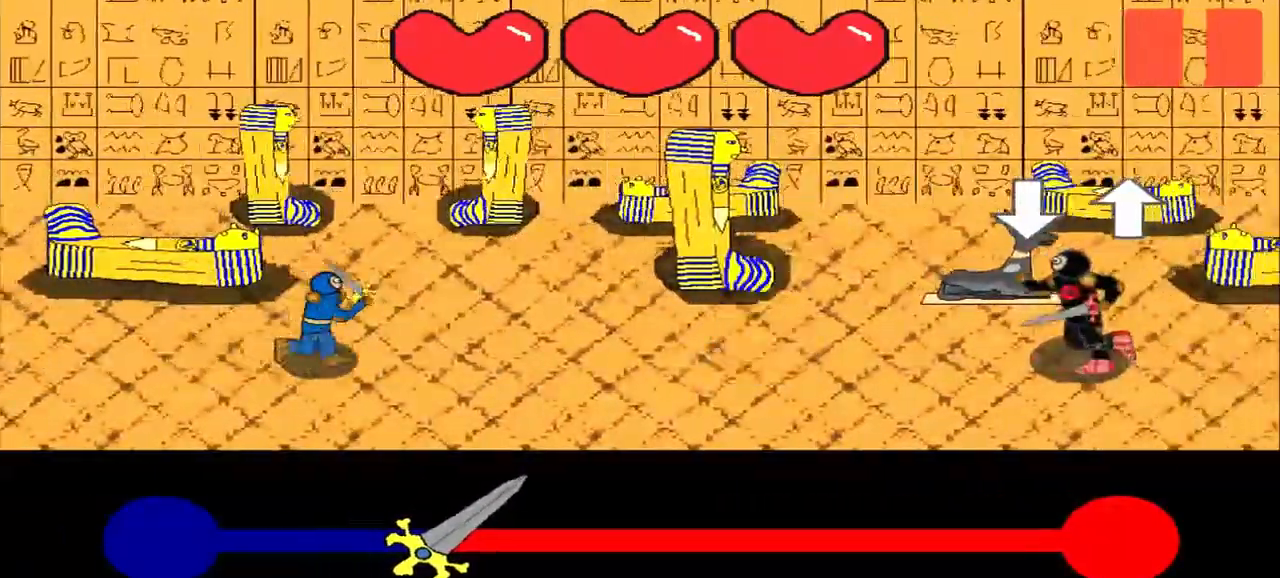
Gameplay with a controller (PlayStation layout); each line is a JSON object with the inputs held at the frame after it. "events" lists button and stick changes between this image and that frame as [ms after this image, input, new state], when the widget could be followed in between. Not read: L2 L3 R2 R3 right_stick.
{"buttons": [], "left_stick": "center", "events": []}
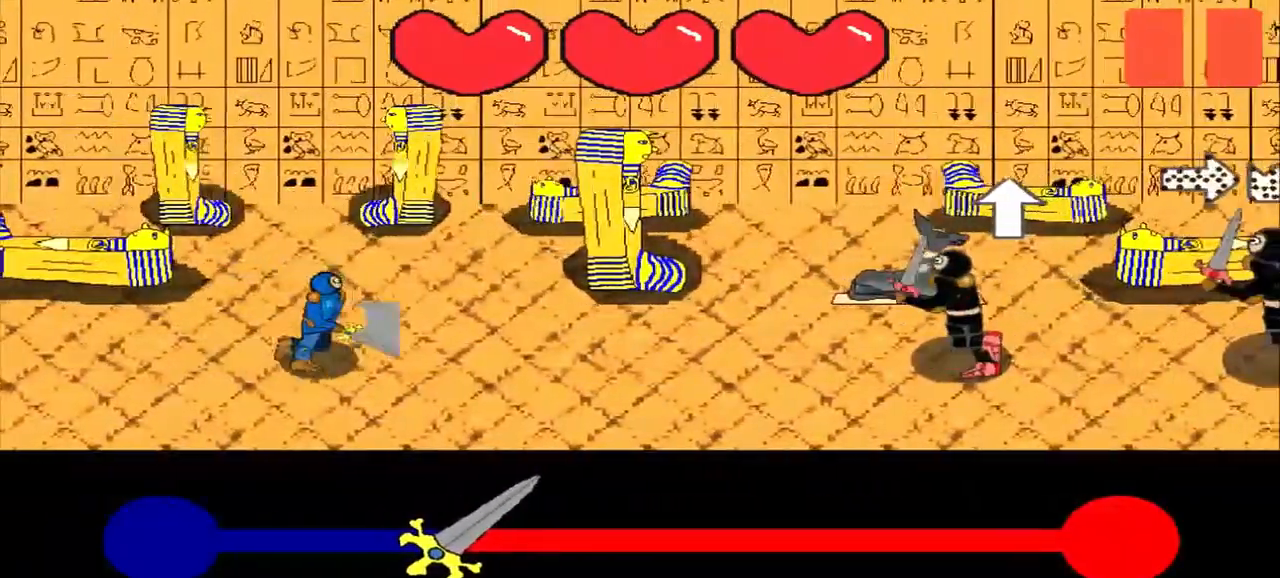
{"buttons": [], "left_stick": "center", "events": [[208, "left_stick", "up"], [292, "left_stick", "center"]]}
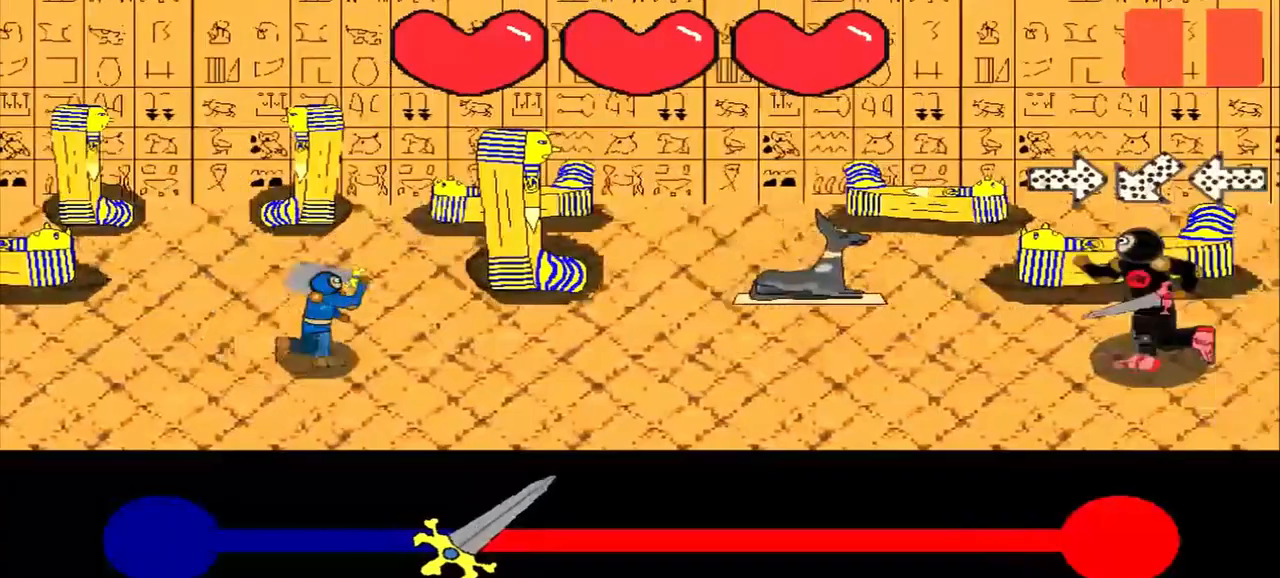
{"buttons": [], "left_stick": "center", "events": []}
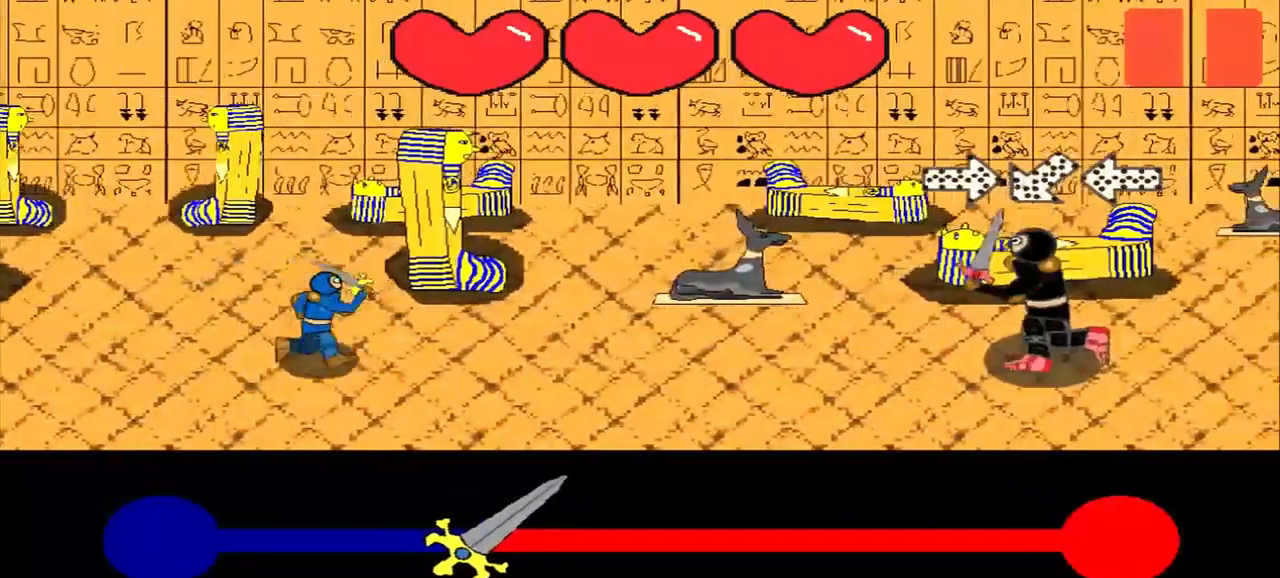
{"buttons": [], "left_stick": "up-right", "events": [[125, "left_stick", "left"], [333, "left_stick", "center"], [500, "left_stick", "up-right"]]}
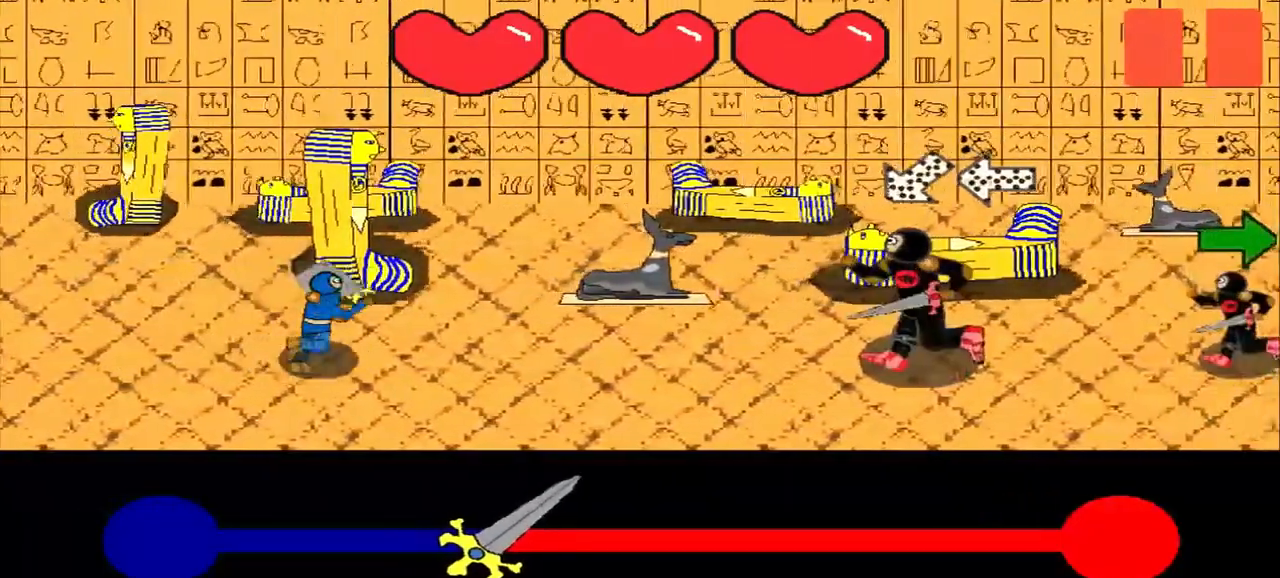
{"buttons": [], "left_stick": "center", "events": [[167, "left_stick", "center"], [292, "left_stick", "right"], [500, "left_stick", "center"]]}
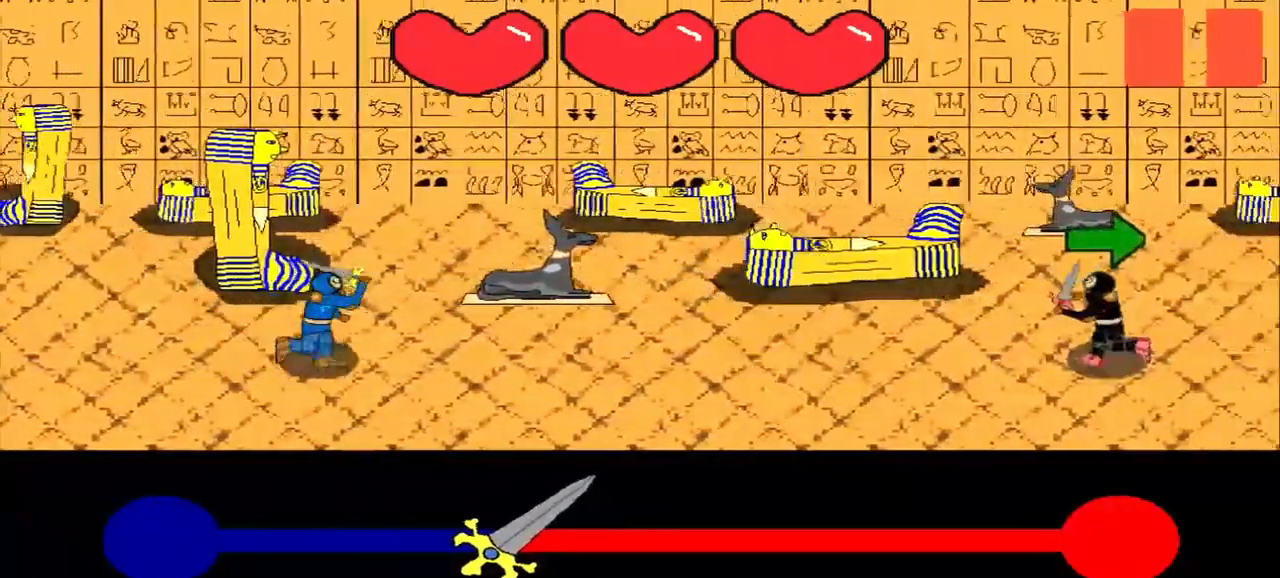
{"buttons": [], "left_stick": "right", "events": [[458, "left_stick", "right"]]}
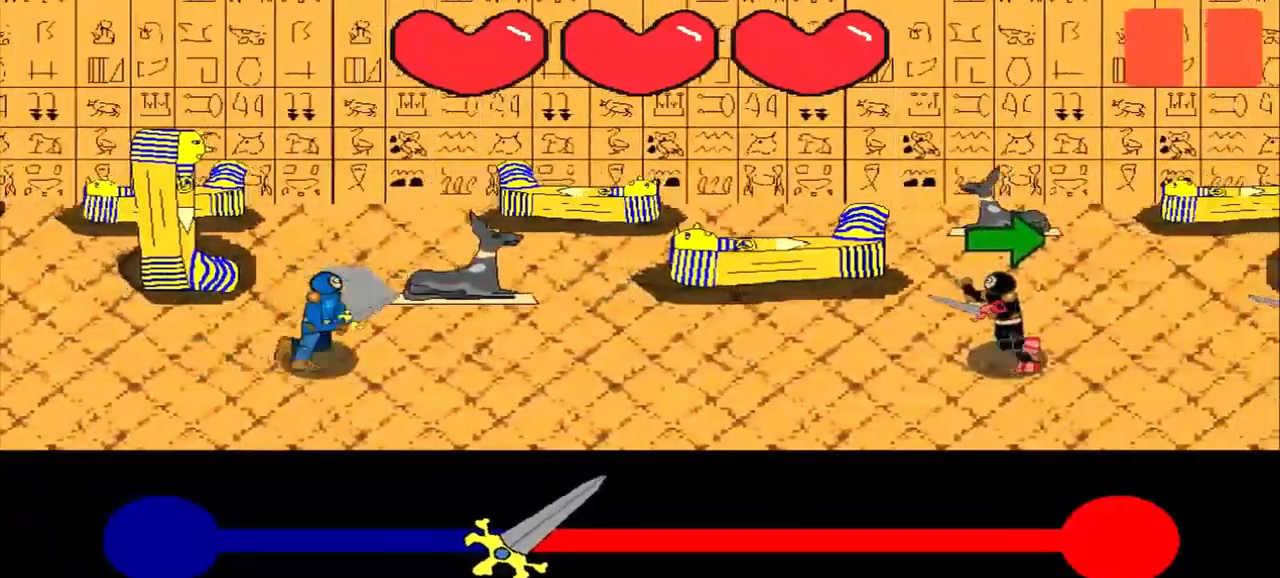
{"buttons": [], "left_stick": "right", "events": [[83, "left_stick", "center"], [333, "left_stick", "right"]]}
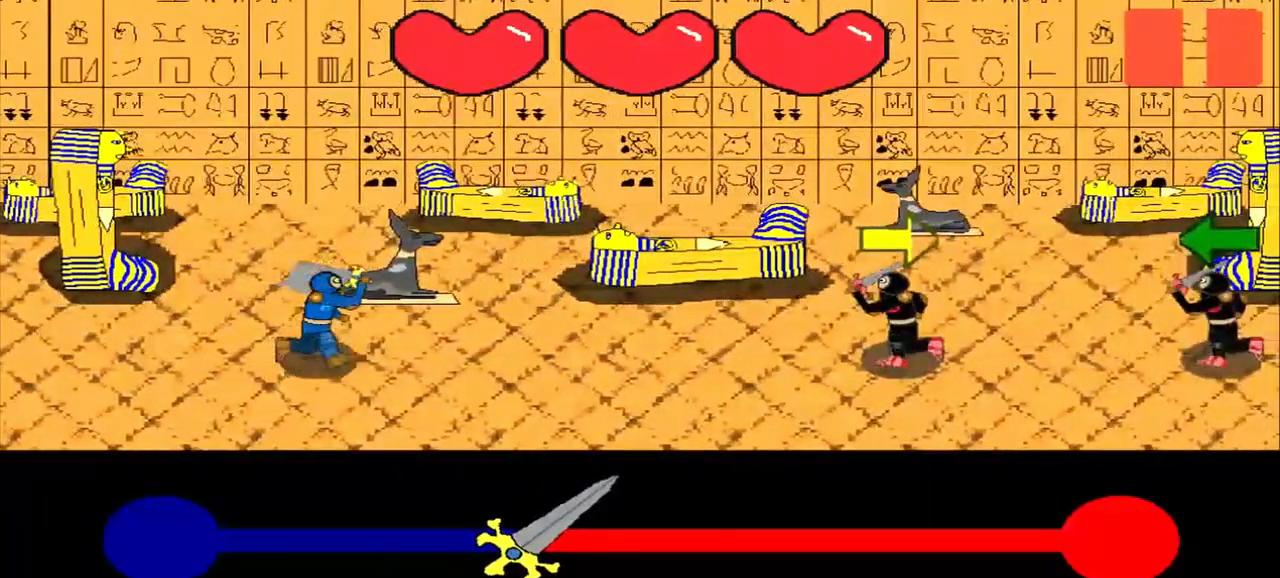
{"buttons": [], "left_stick": "center", "events": [[375, "left_stick", "center"]]}
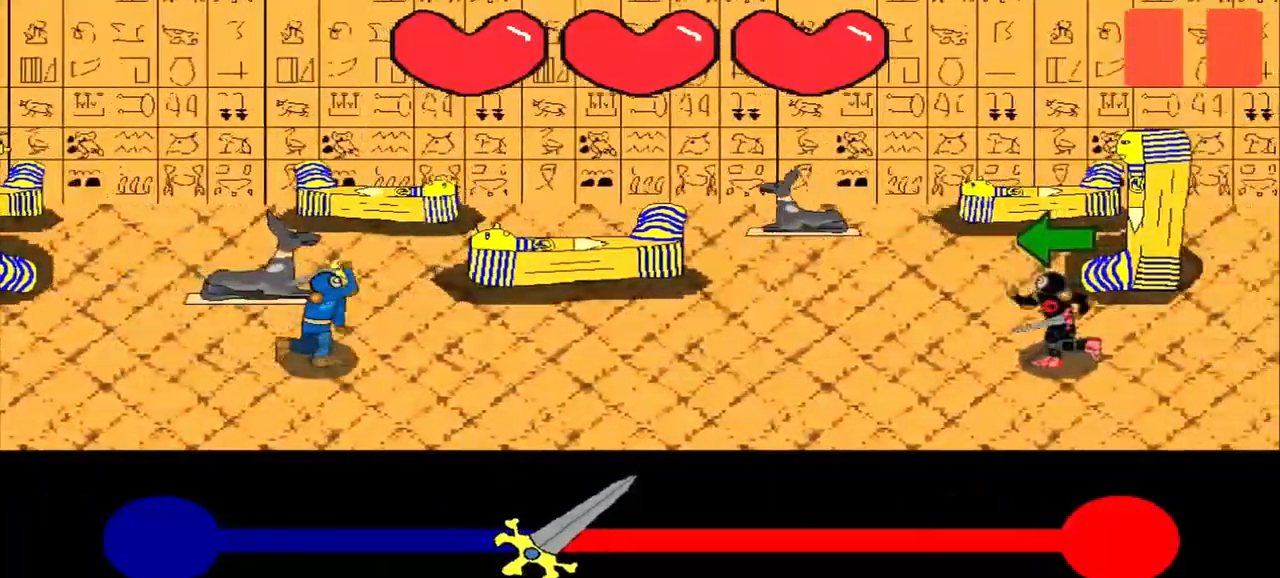
{"buttons": [], "left_stick": "center", "events": [[167, "left_stick", "left"], [500, "left_stick", "center"]]}
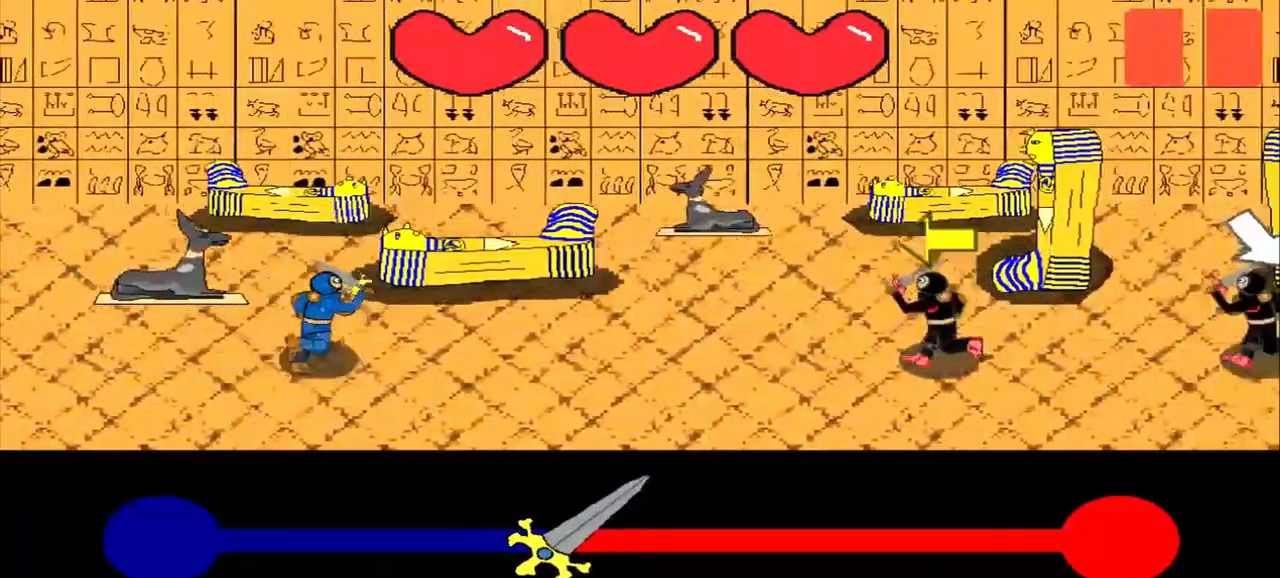
{"buttons": [], "left_stick": "left", "events": [[458, "left_stick", "left"]]}
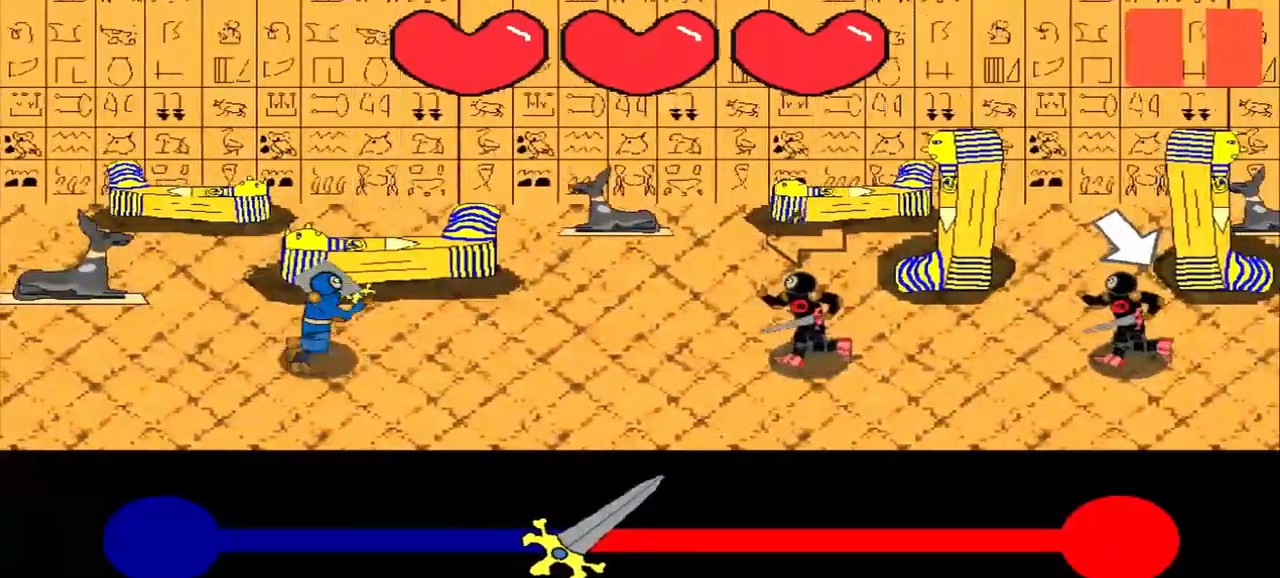
{"buttons": [], "left_stick": "center", "events": [[83, "left_stick", "center"]]}
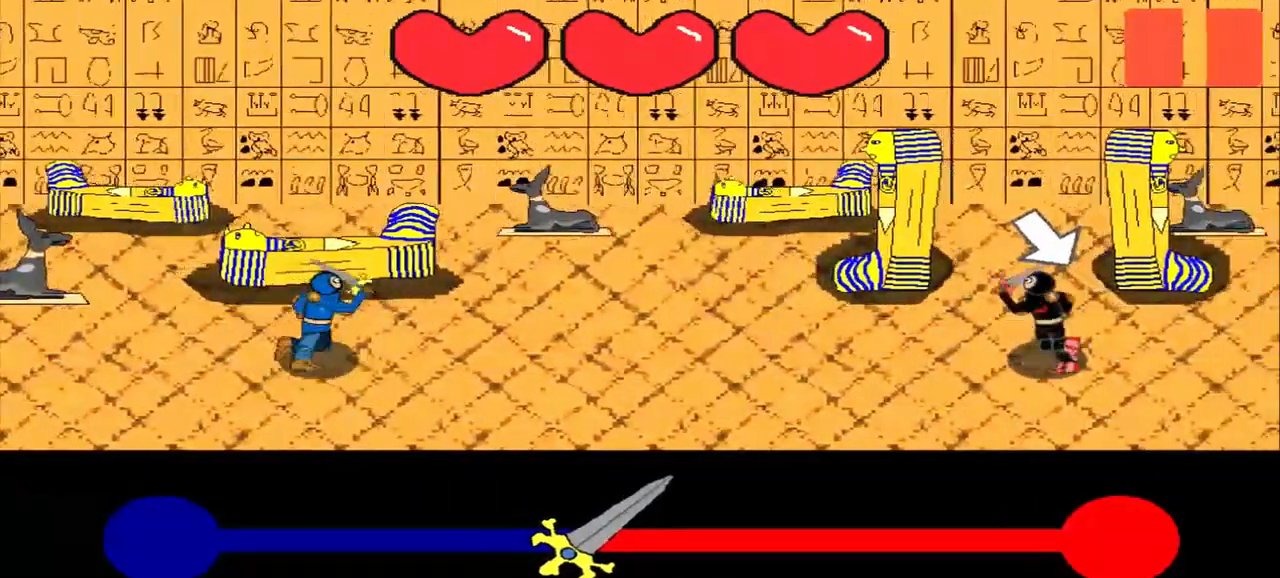
{"buttons": [], "left_stick": "center", "events": [[292, "left_stick", "down-right"], [417, "left_stick", "center"]]}
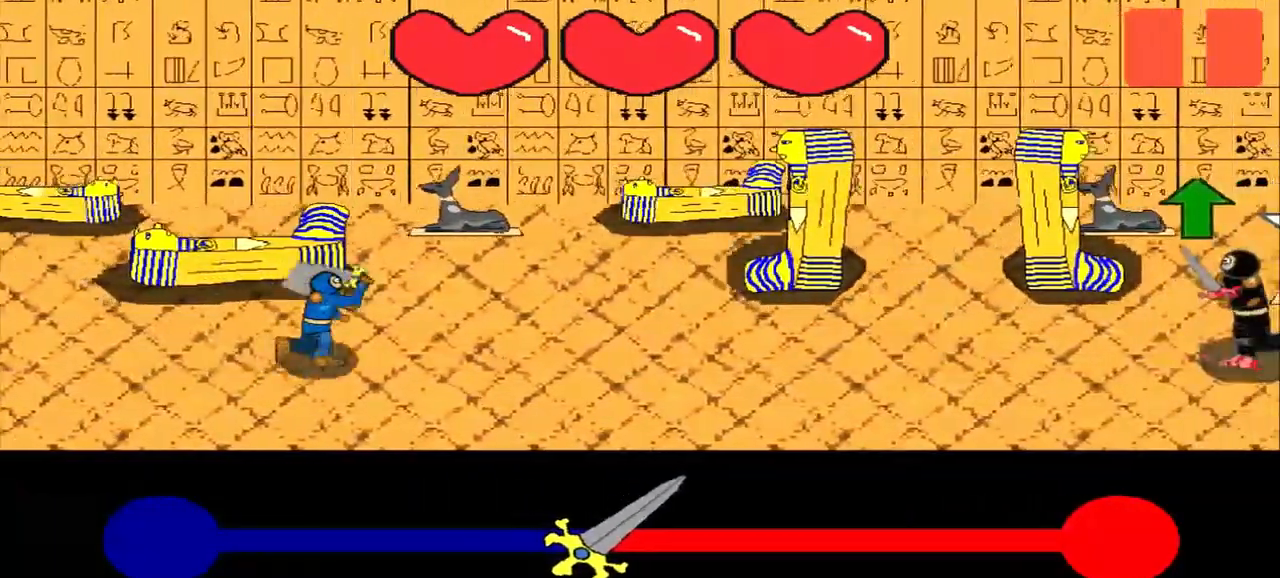
{"buttons": [], "left_stick": "center", "events": []}
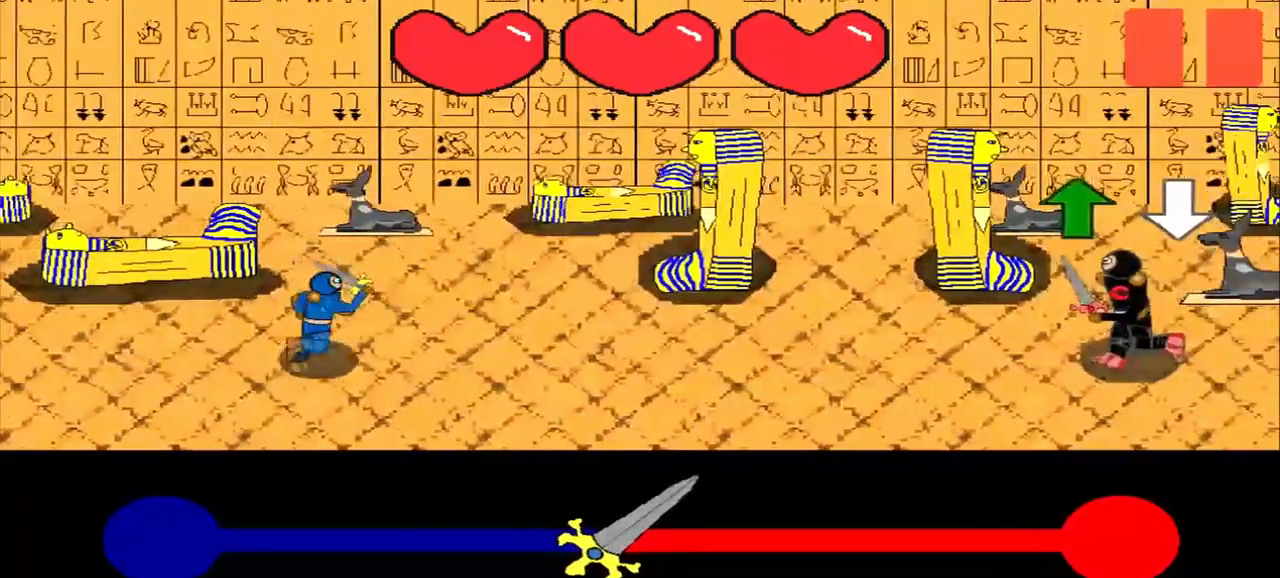
{"buttons": [], "left_stick": "center", "events": []}
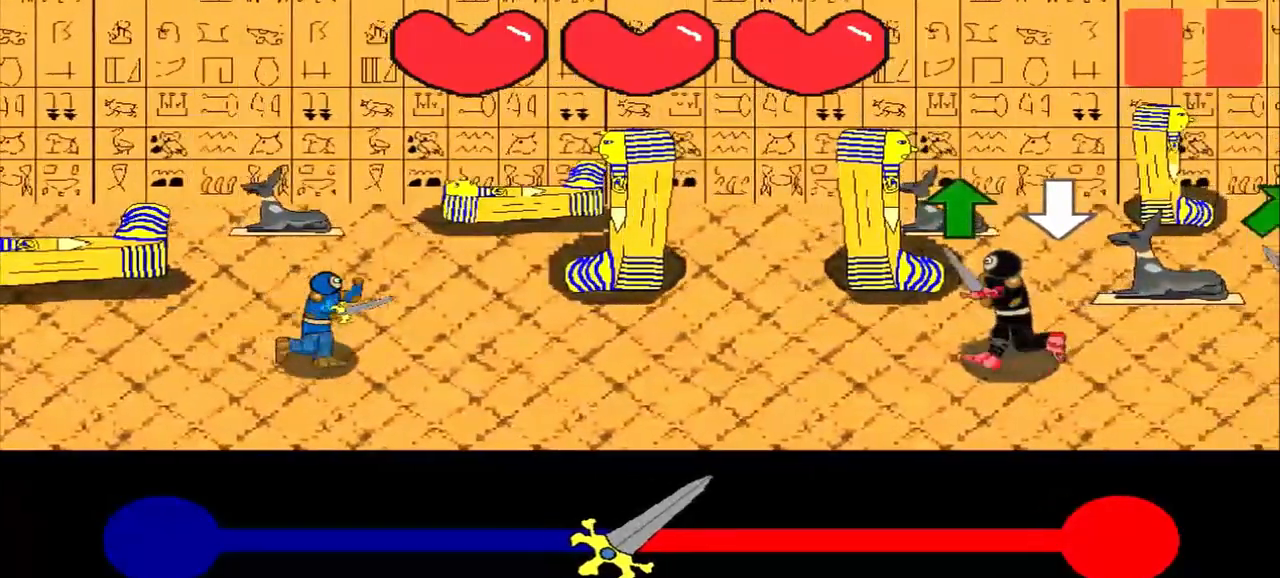
{"buttons": [], "left_stick": "center", "events": []}
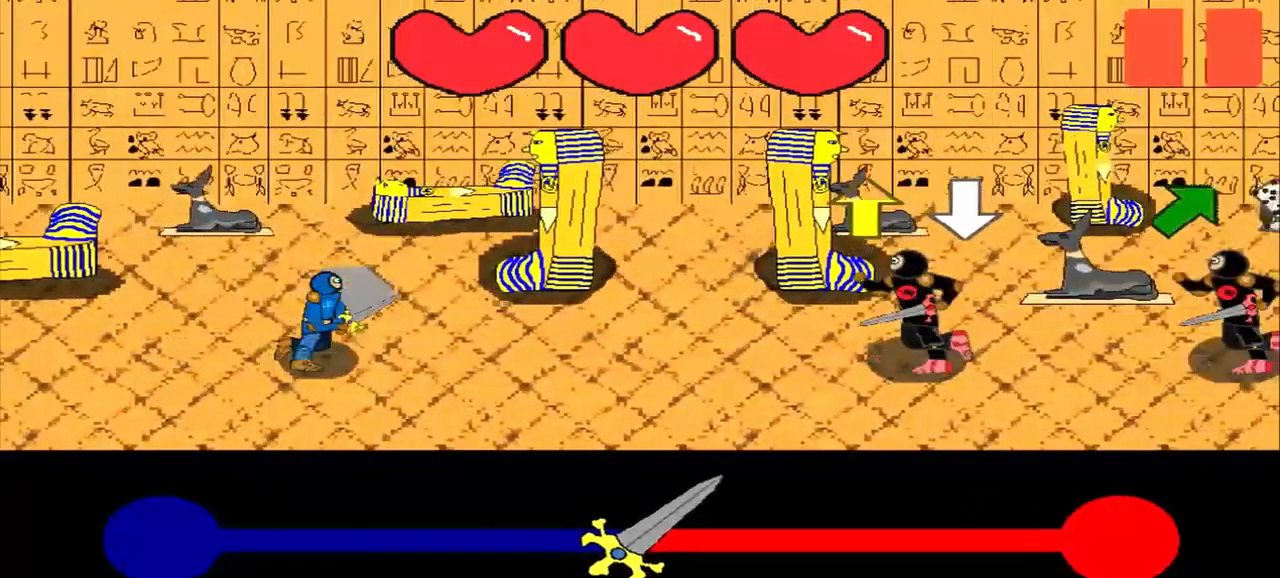
{"buttons": [], "left_stick": "up", "events": [[417, "left_stick", "up"]]}
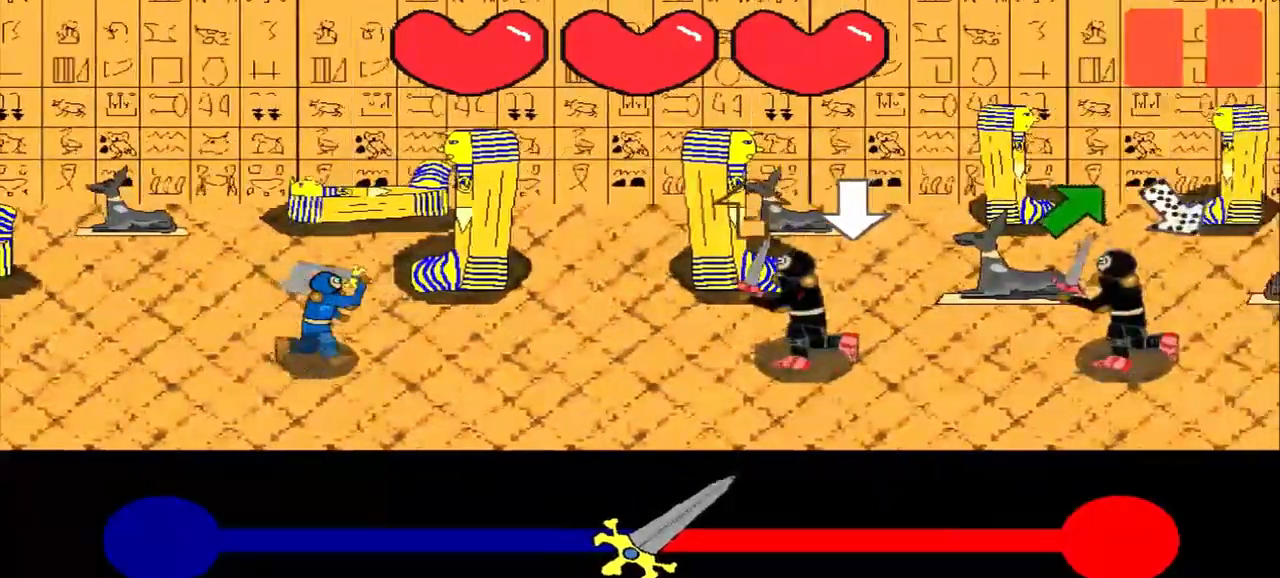
{"buttons": [], "left_stick": "center", "events": [[125, "left_stick", "center"]]}
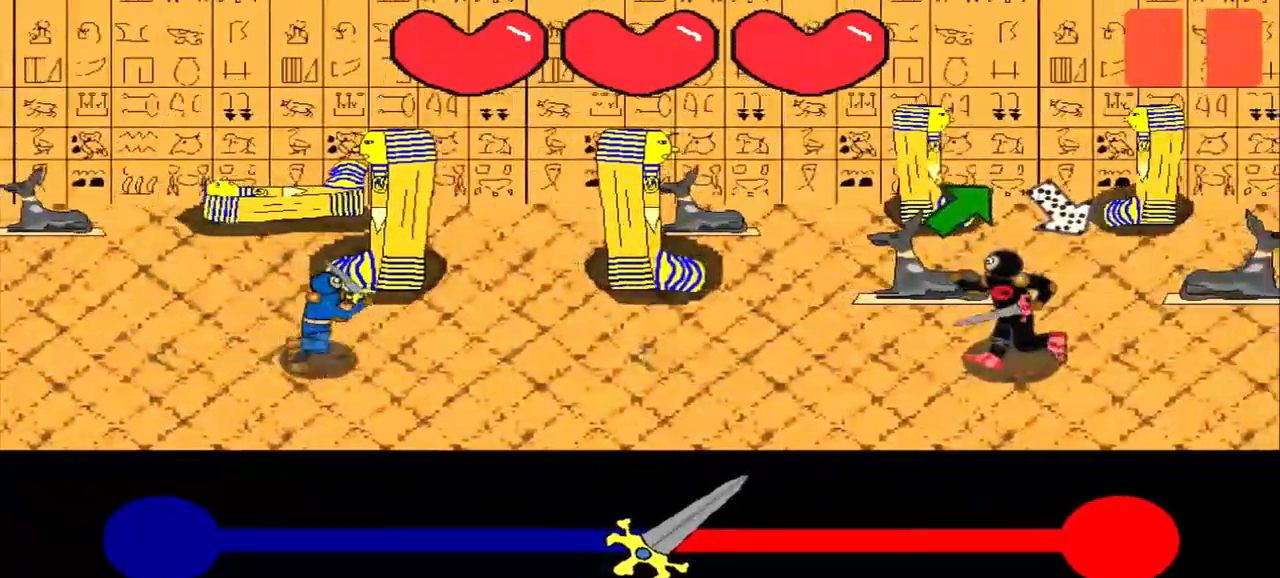
{"buttons": [], "left_stick": "up-right", "events": [[42, "left_stick", "up-right"], [333, "left_stick", "center"], [500, "left_stick", "up-right"]]}
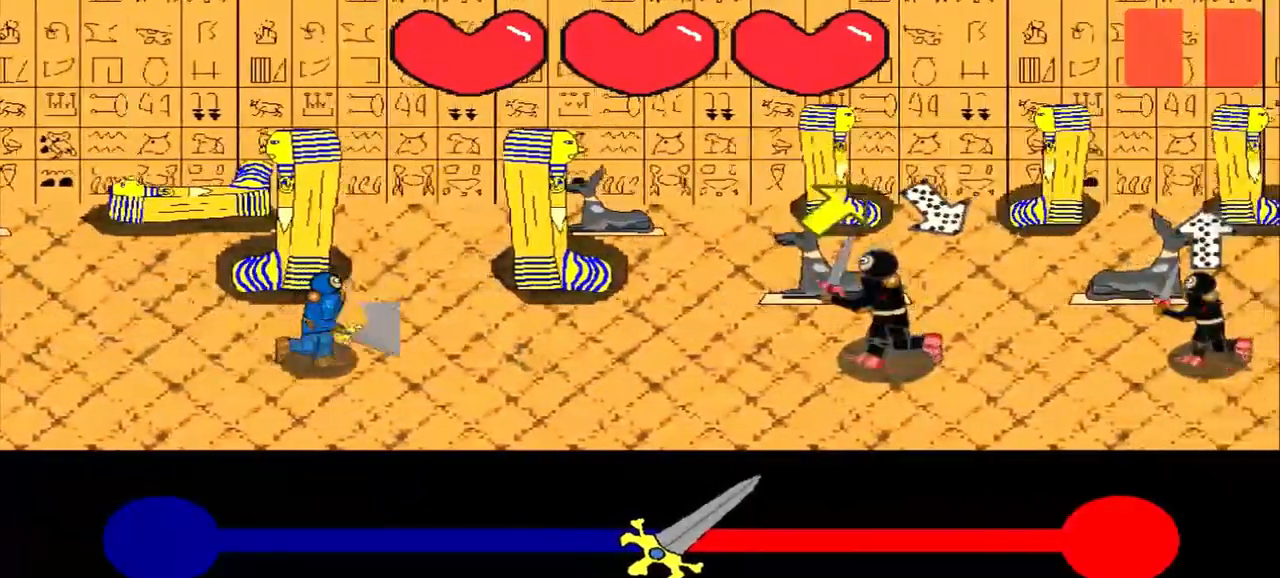
{"buttons": [], "left_stick": "center", "events": [[83, "left_stick", "center"], [417, "left_stick", "up-right"], [500, "left_stick", "center"]]}
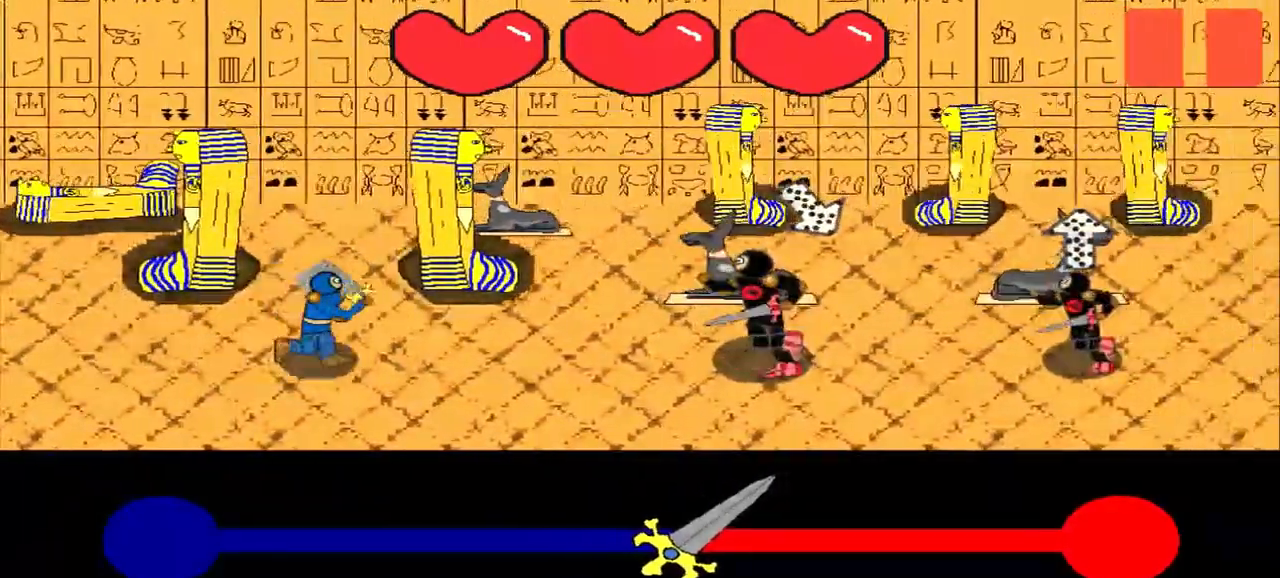
{"buttons": [], "left_stick": "center", "events": [[250, "left_stick", "up-left"], [500, "left_stick", "center"]]}
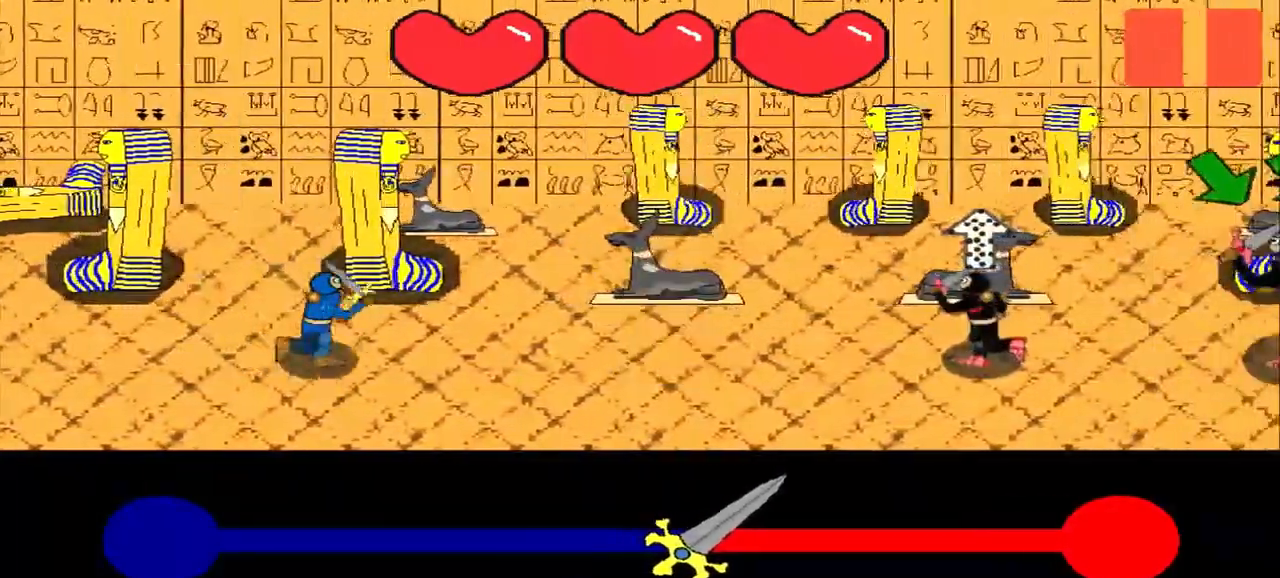
{"buttons": [], "left_stick": "center", "events": []}